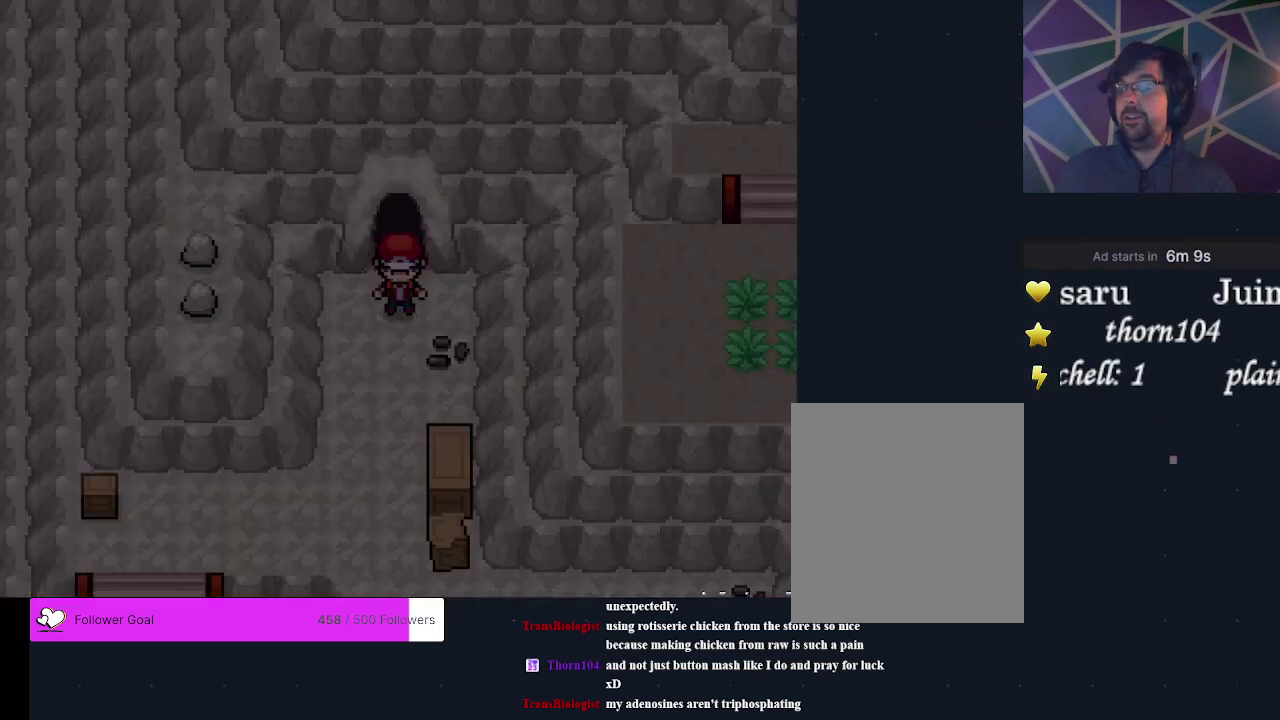
Gameplay with a controller (Xbox layout); each line is a JSON object with the inputs held at the frame after it (dt_ms = milliseconds from this image to that frame). "events" lists button and stick changes between this image and that frame as [ms after this image, input, new state], when the widget could be followed in between. Not read: L3 R3 left_stick right_stick.
{"dt_ms": 600, "buttons": ["DPAD_UP"], "events": [[33, "A", "up"], [567, "DPAD_UP", "down"]]}
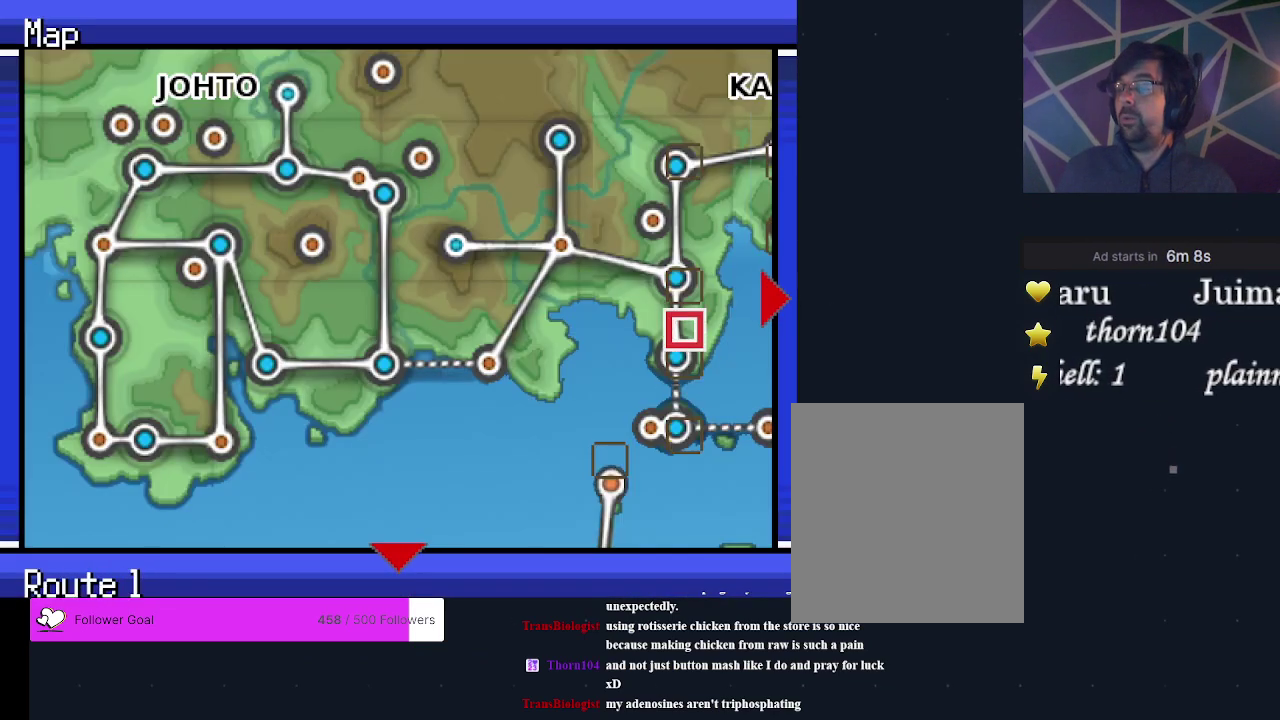
{"dt_ms": 400, "buttons": ["A"], "events": [[67, "DPAD_UP", "up"], [367, "A", "down"]]}
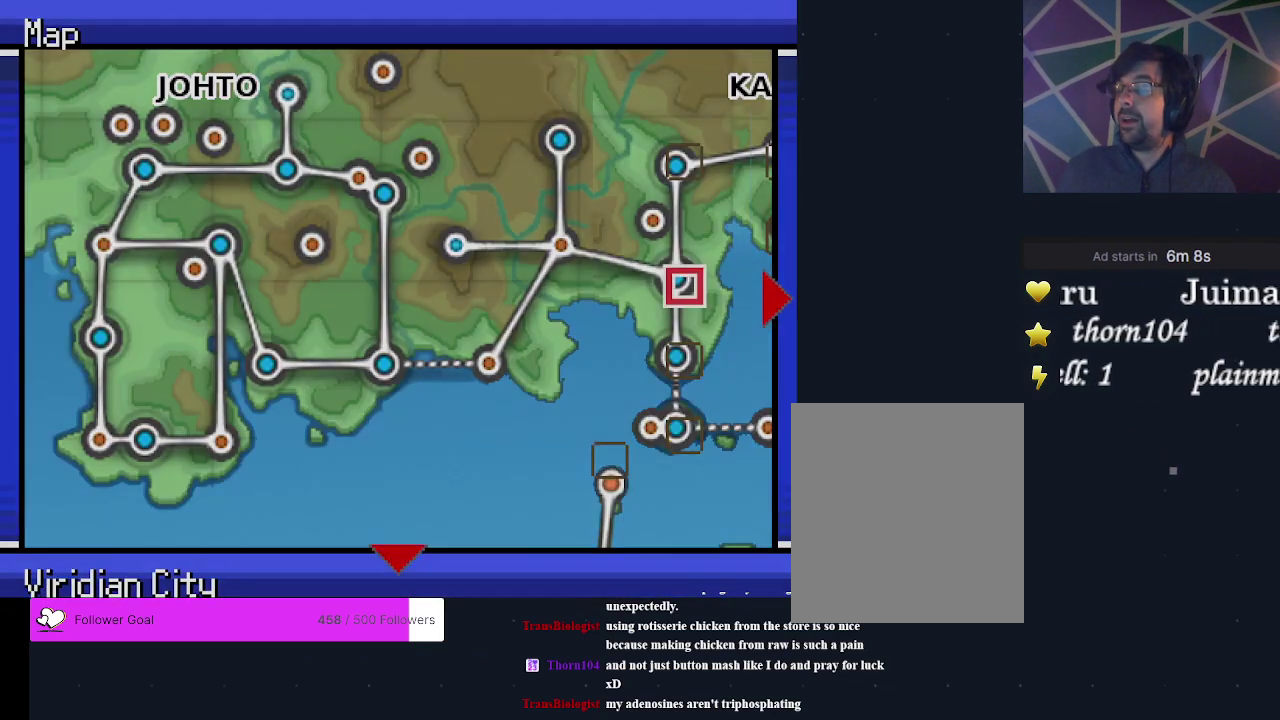
{"dt_ms": 600, "buttons": [], "events": [[67, "A", "up"]]}
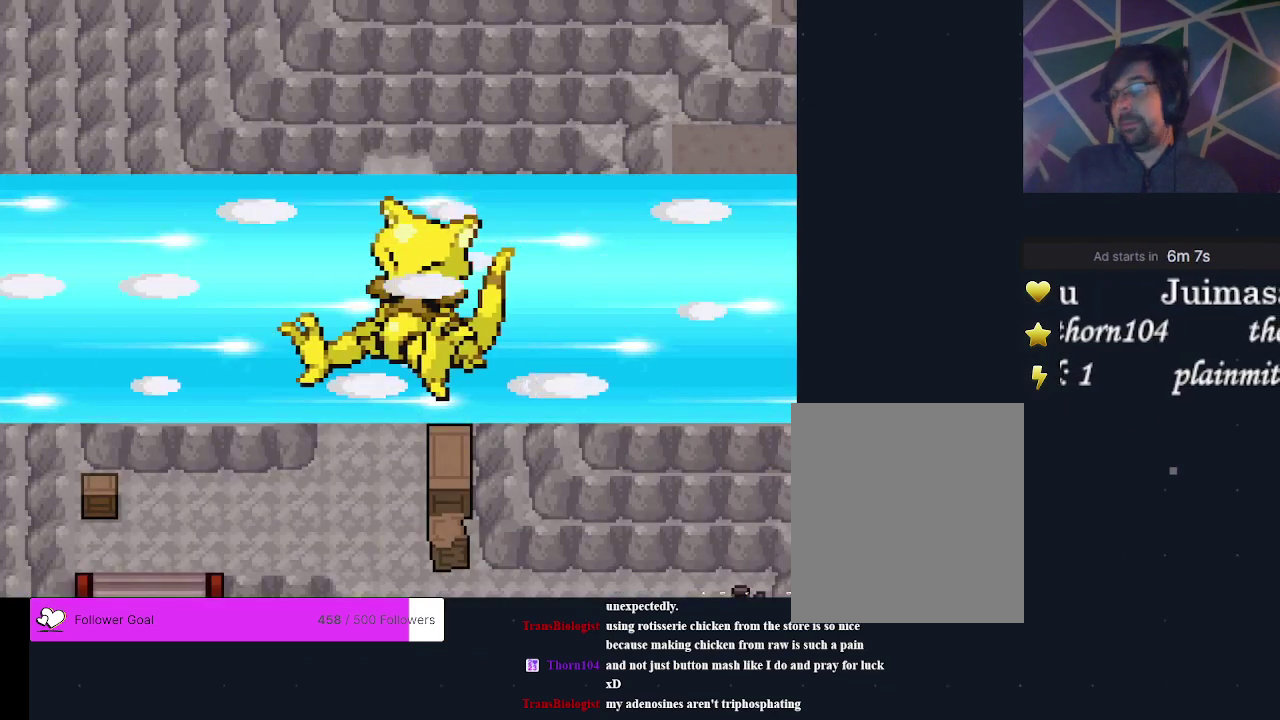
{"dt_ms": 500, "buttons": [], "events": []}
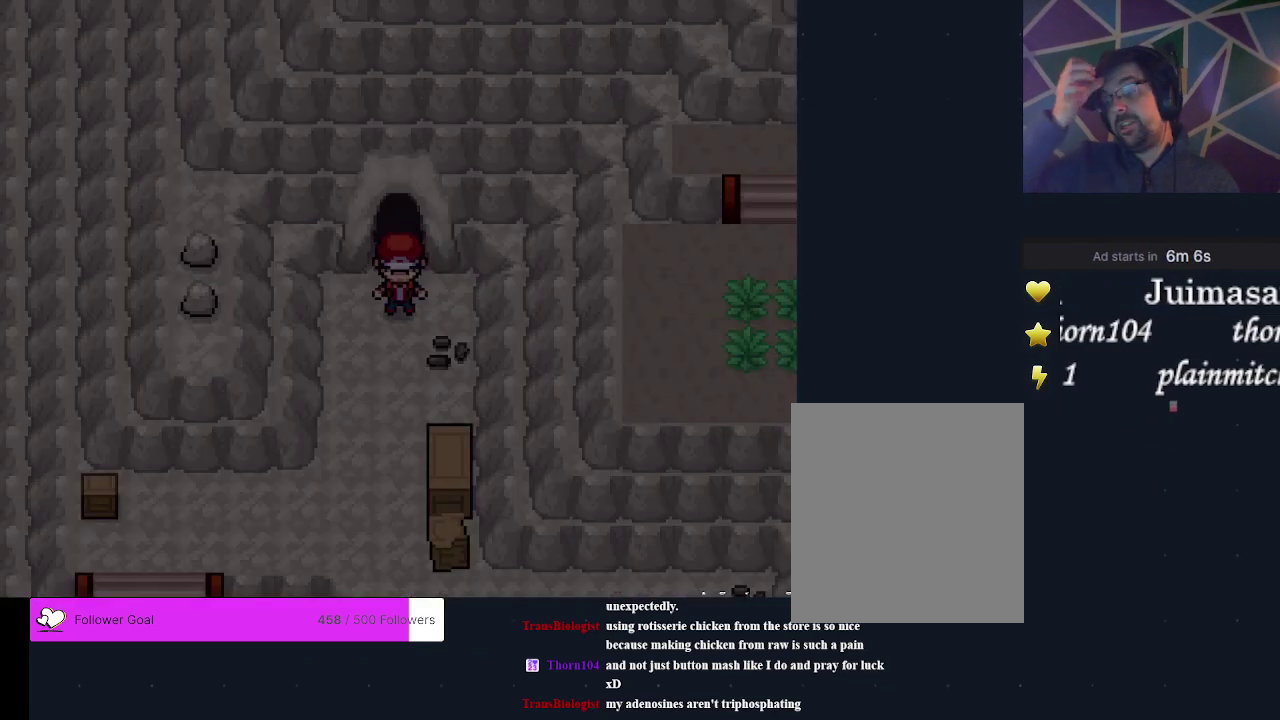
{"dt_ms": 500, "buttons": [], "events": []}
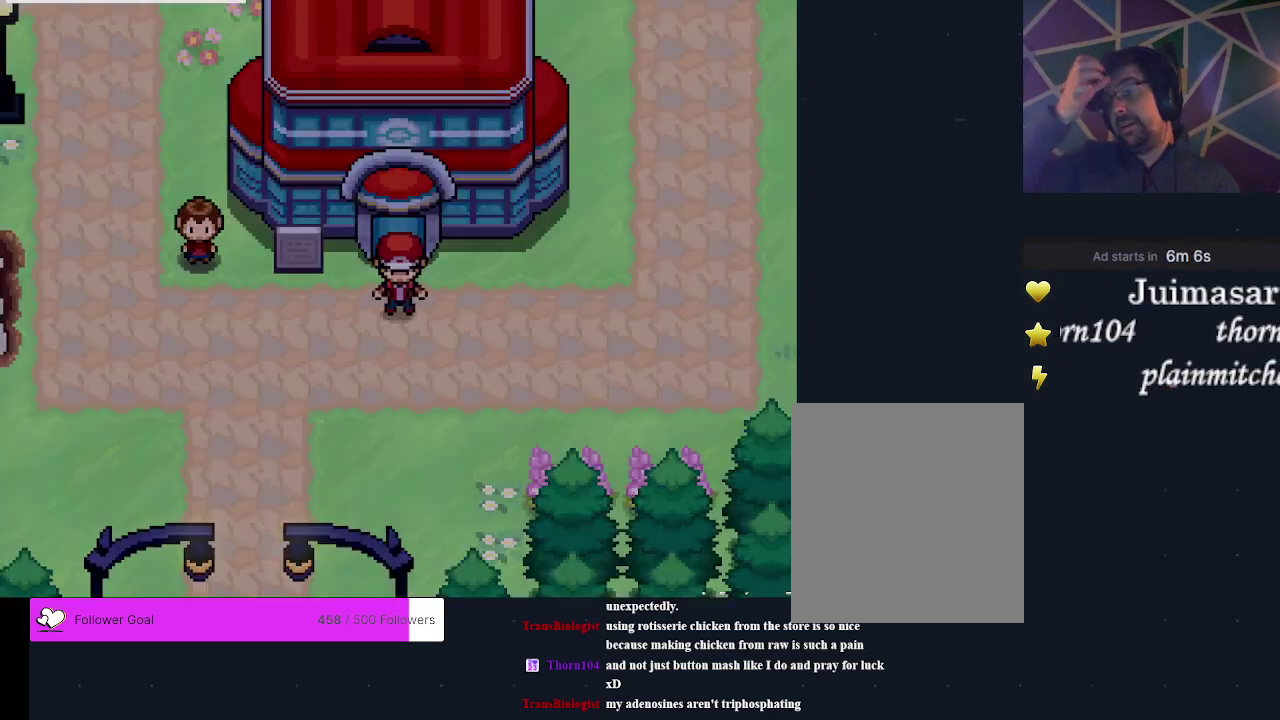
{"dt_ms": 500, "buttons": [], "events": []}
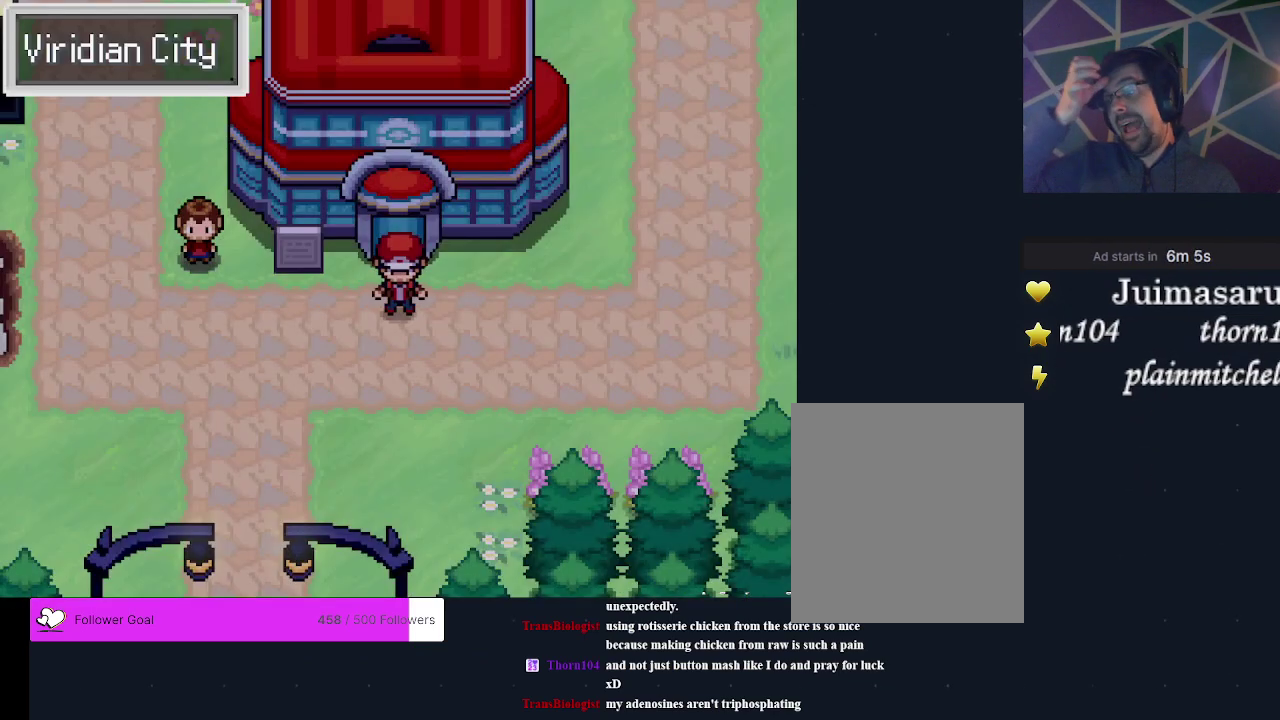
{"dt_ms": 600, "buttons": ["DPAD_UP"], "events": [[533, "DPAD_UP", "down"]]}
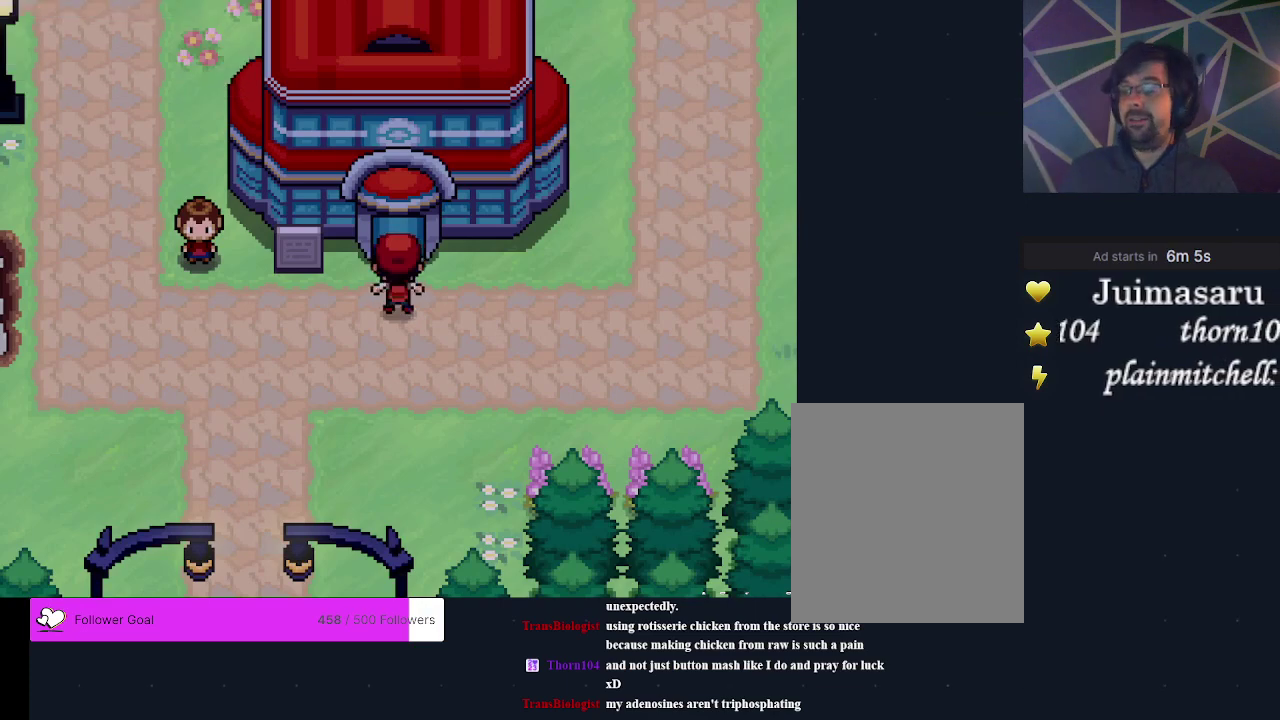
{"dt_ms": 400, "buttons": [], "events": [[233, "DPAD_UP", "up"]]}
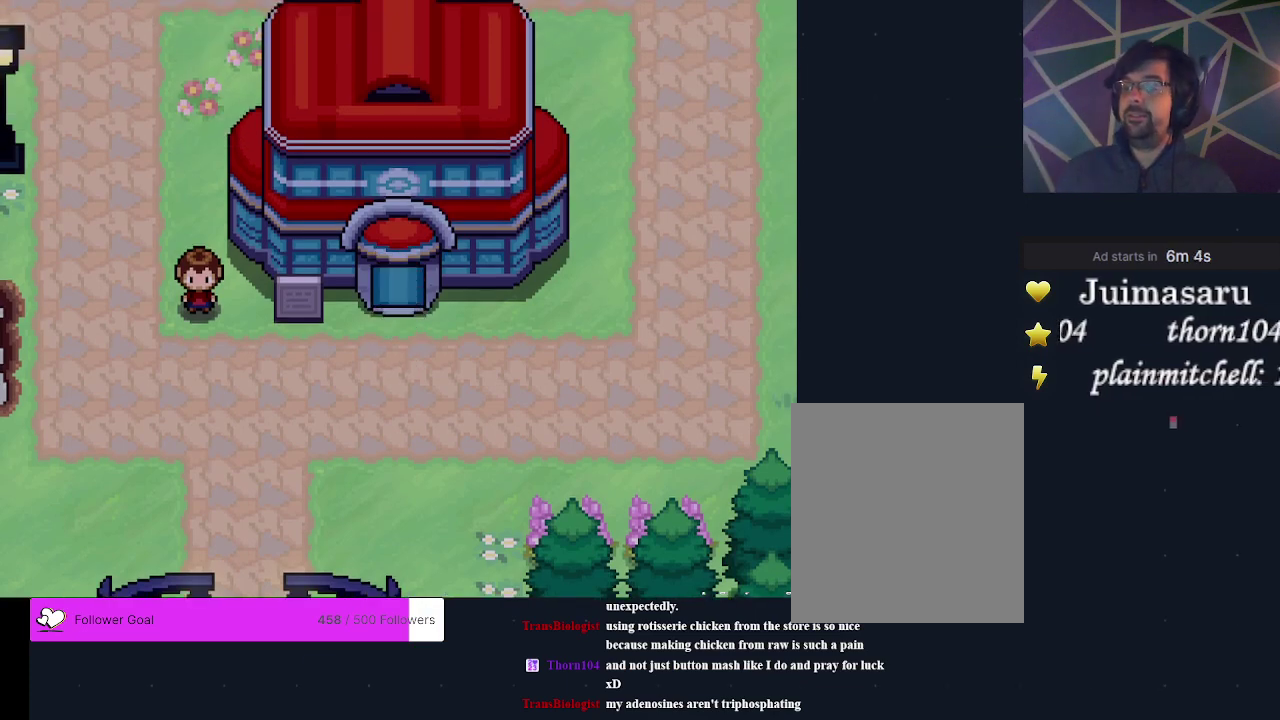
{"dt_ms": 300, "buttons": ["DPAD_UP"], "events": [[300, "DPAD_UP", "down"]]}
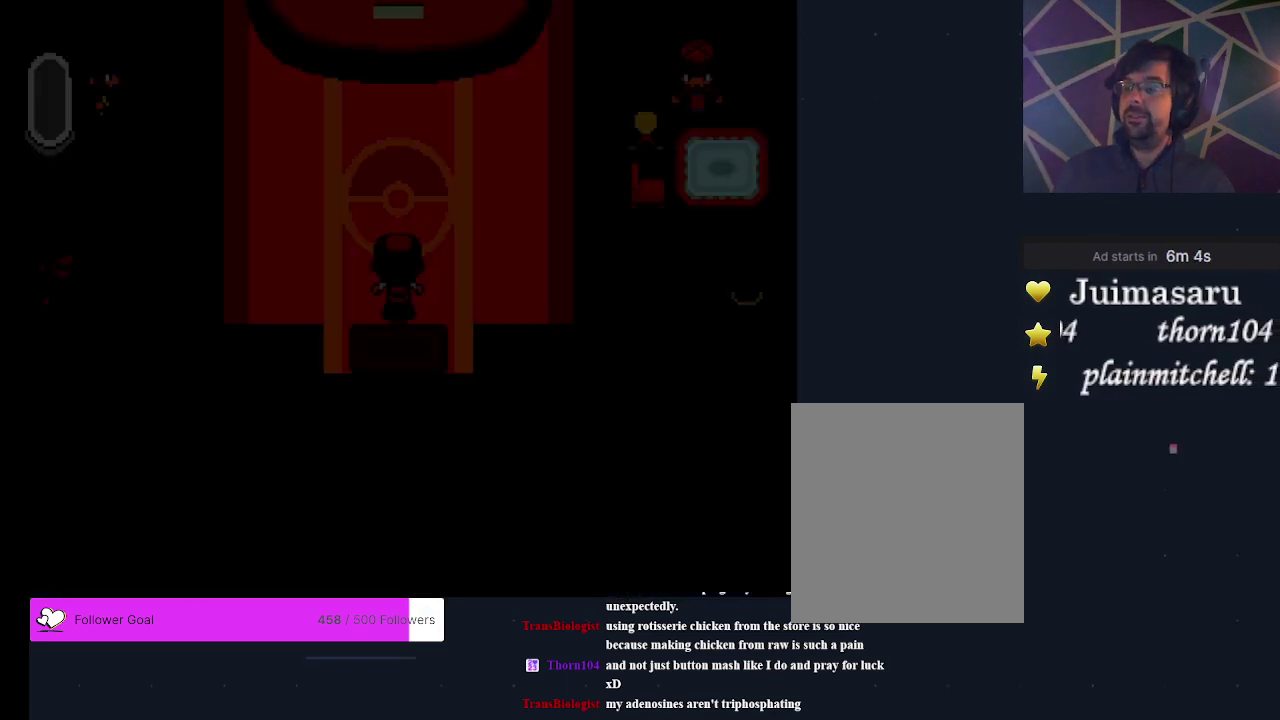
{"dt_ms": 600, "buttons": [], "events": [[333, "A", "down"], [400, "DPAD_UP", "up"], [600, "A", "up"]]}
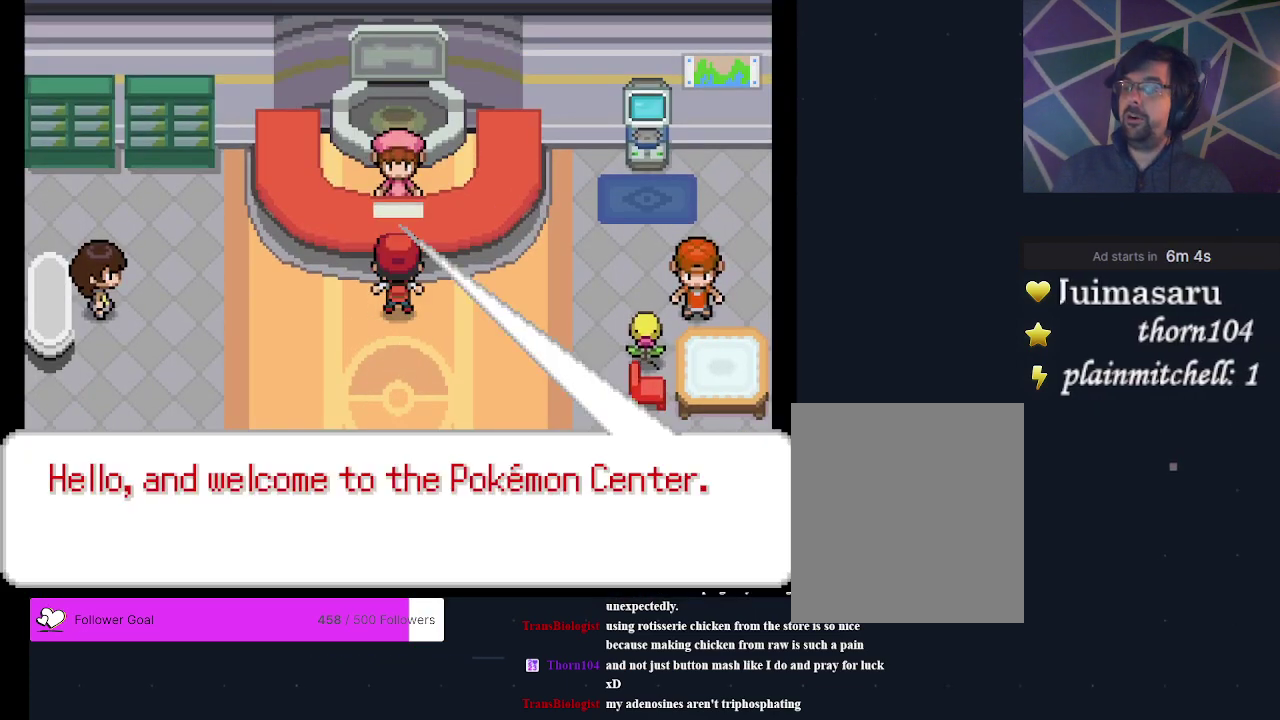
{"dt_ms": 300, "buttons": [], "events": [[67, "A", "down"], [133, "A", "up"], [200, "A", "down"], [300, "A", "up"]]}
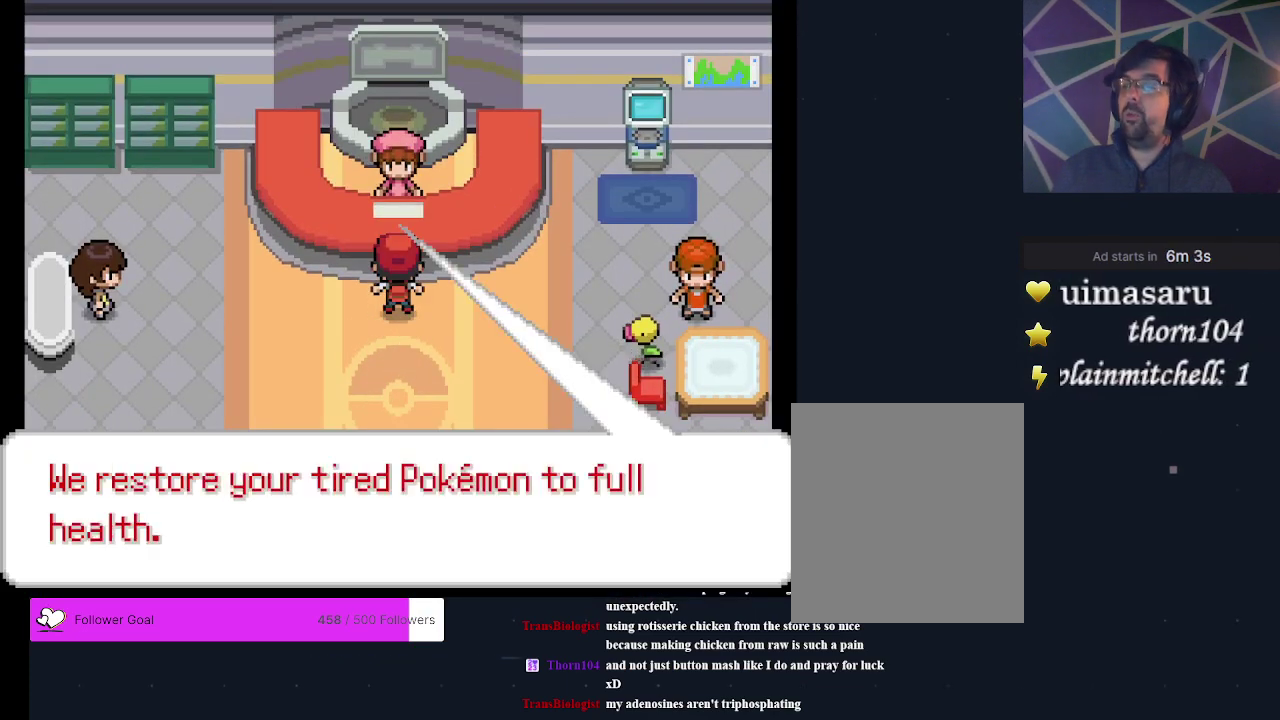
{"dt_ms": 300, "buttons": [], "events": [[67, "A", "down"], [133, "A", "up"], [200, "A", "down"], [300, "A", "up"]]}
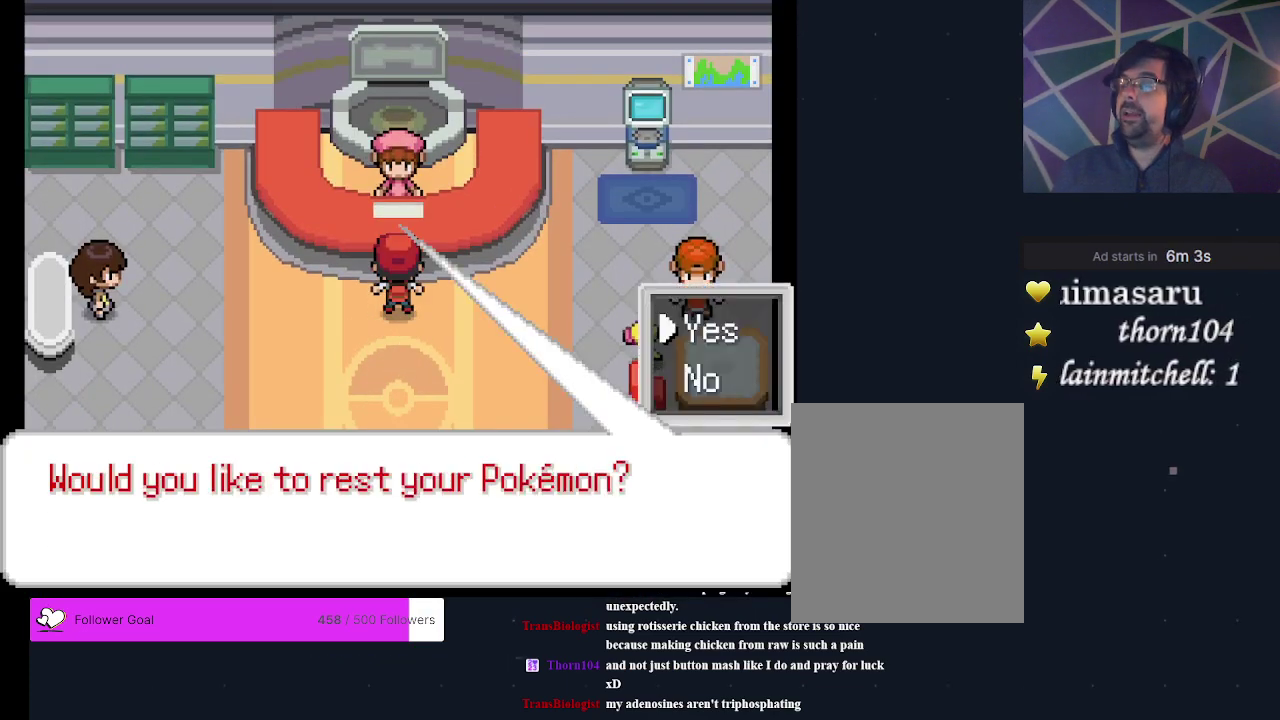
{"dt_ms": 300, "buttons": [], "events": [[67, "A", "down"], [133, "A", "up"], [200, "A", "down"], [300, "A", "up"]]}
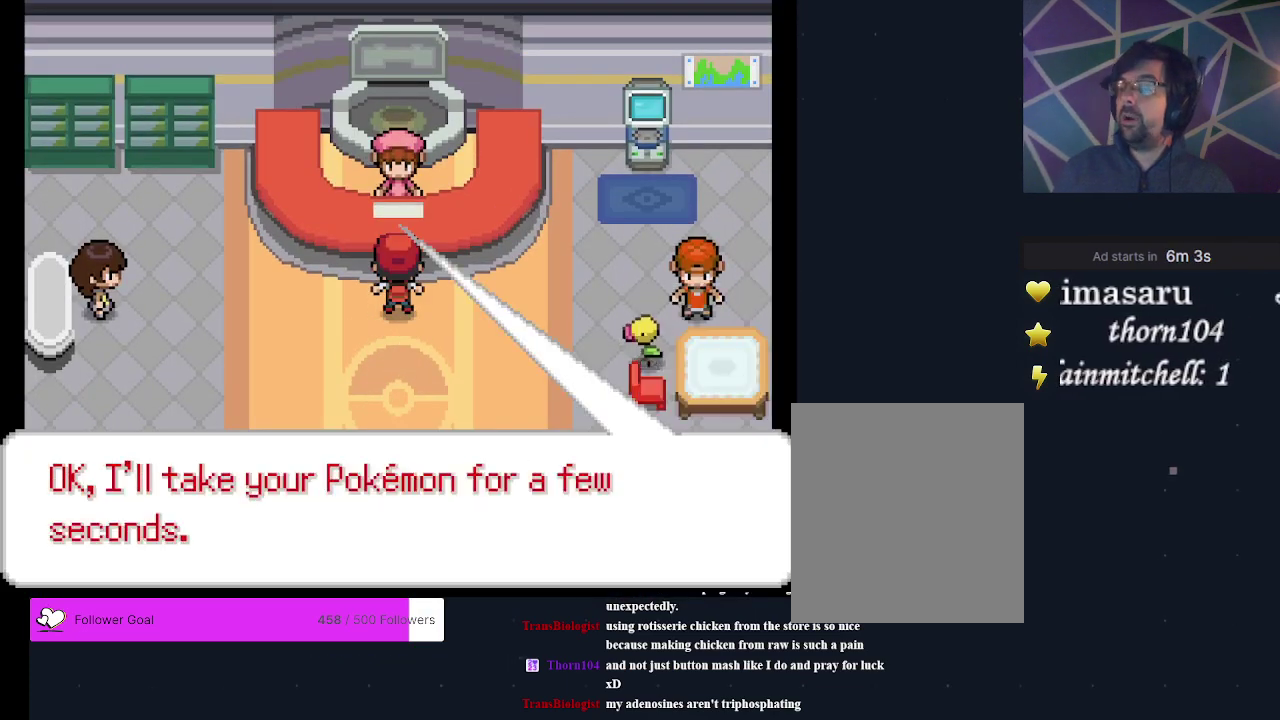
{"dt_ms": 200, "buttons": [], "events": [[67, "A", "down"], [167, "A", "up"]]}
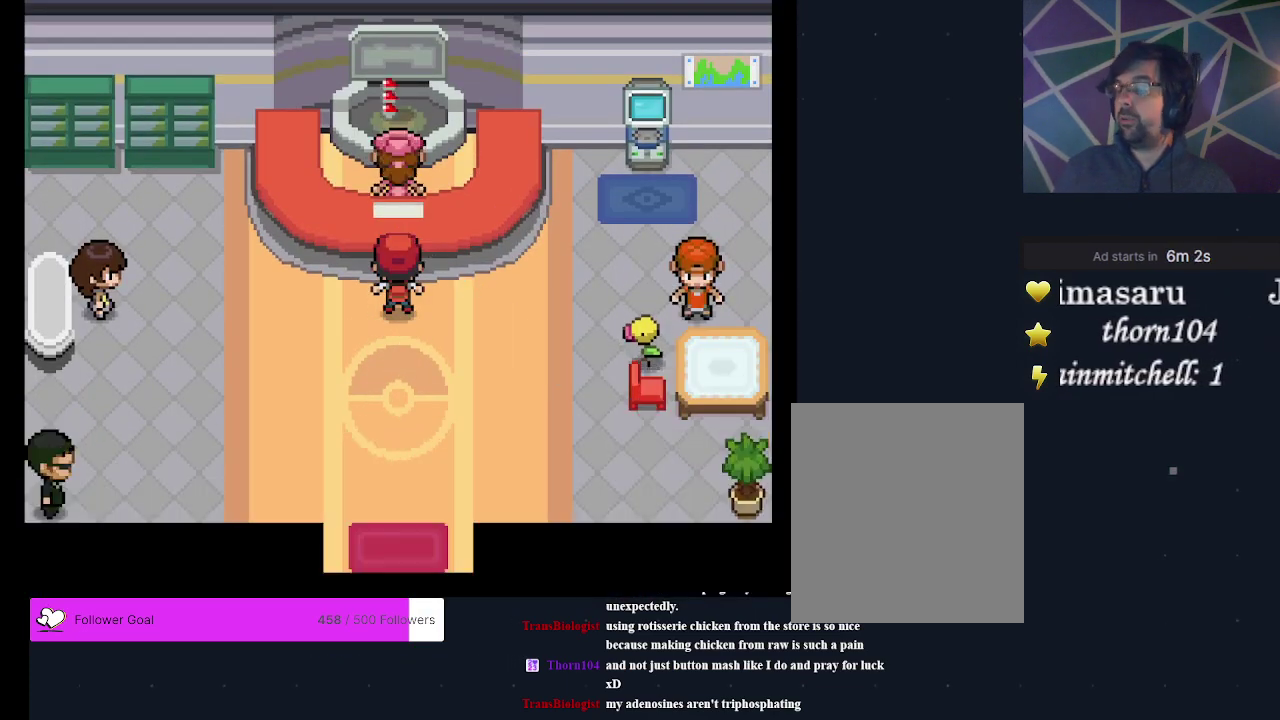
{"dt_ms": 200, "buttons": [], "events": [[33, "A", "down"], [133, "A", "up"]]}
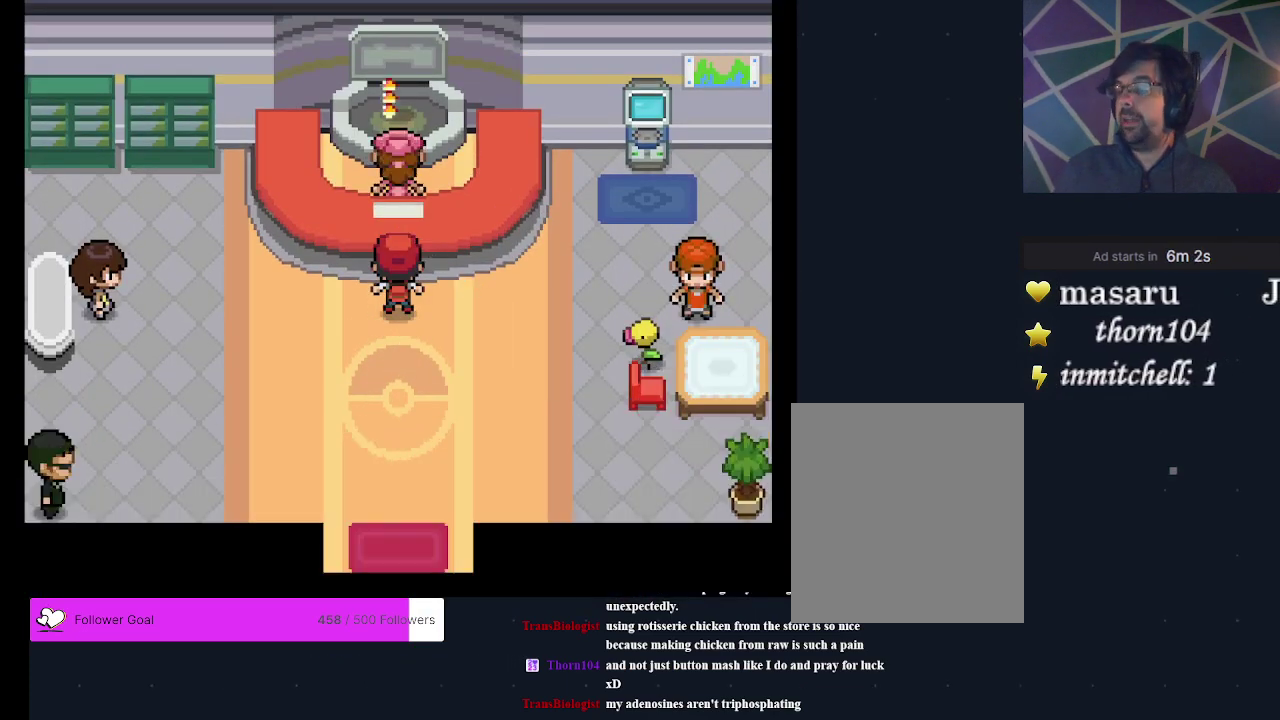
{"dt_ms": 300, "buttons": ["DPAD_DOWN"], "events": [[167, "DPAD_DOWN", "down"]]}
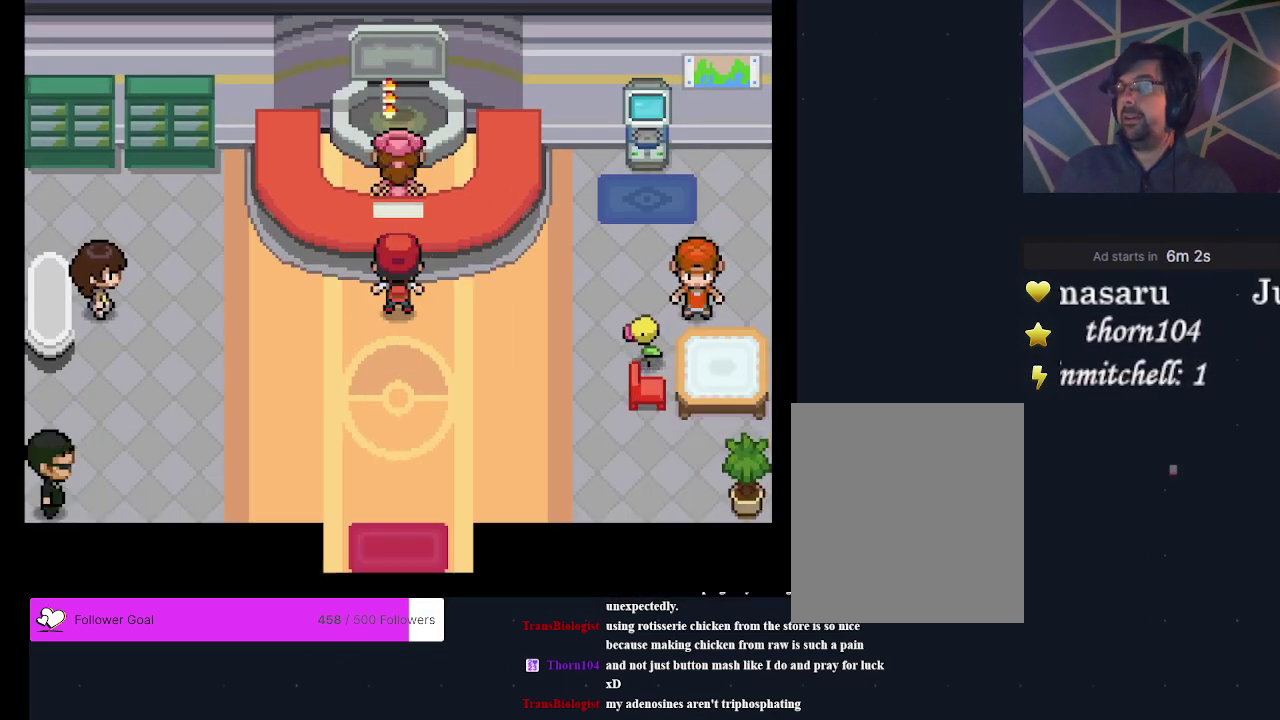
{"dt_ms": 400, "buttons": ["DPAD_DOWN"], "events": [[233, "A", "down"], [367, "A", "up"]]}
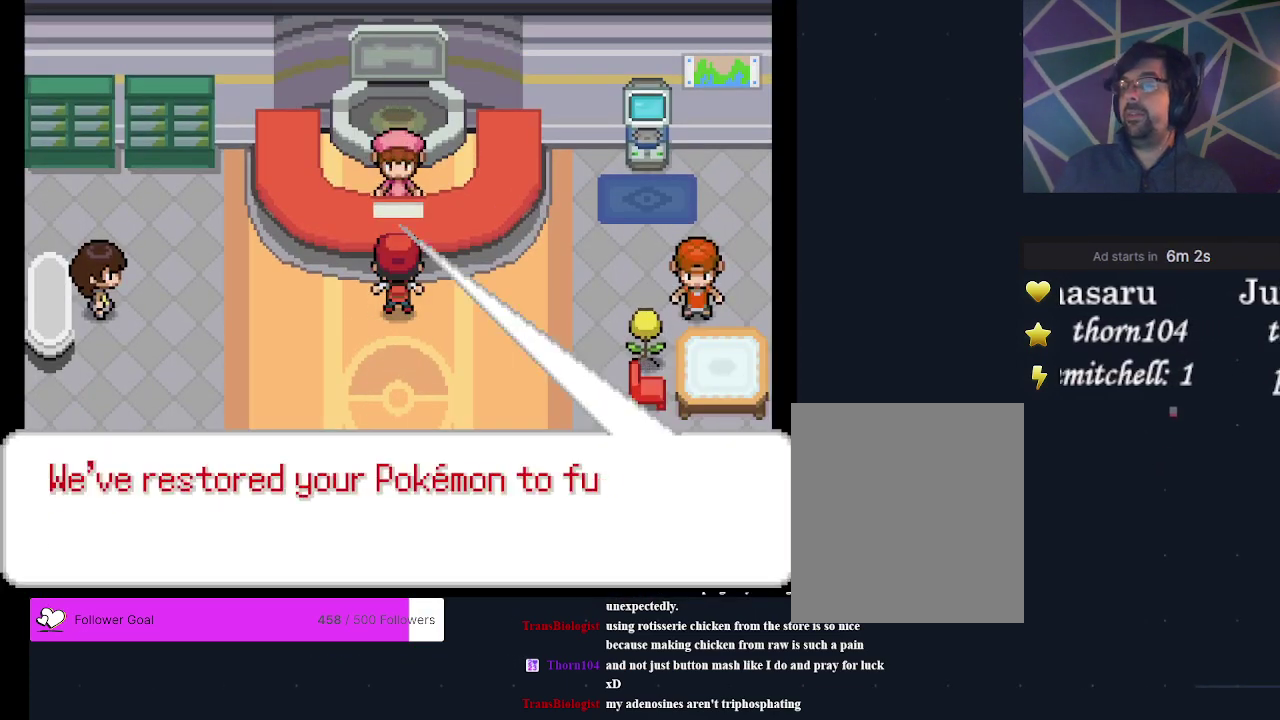
{"dt_ms": 300, "buttons": ["DPAD_DOWN"], "events": [[100, "A", "down"], [233, "A", "up"]]}
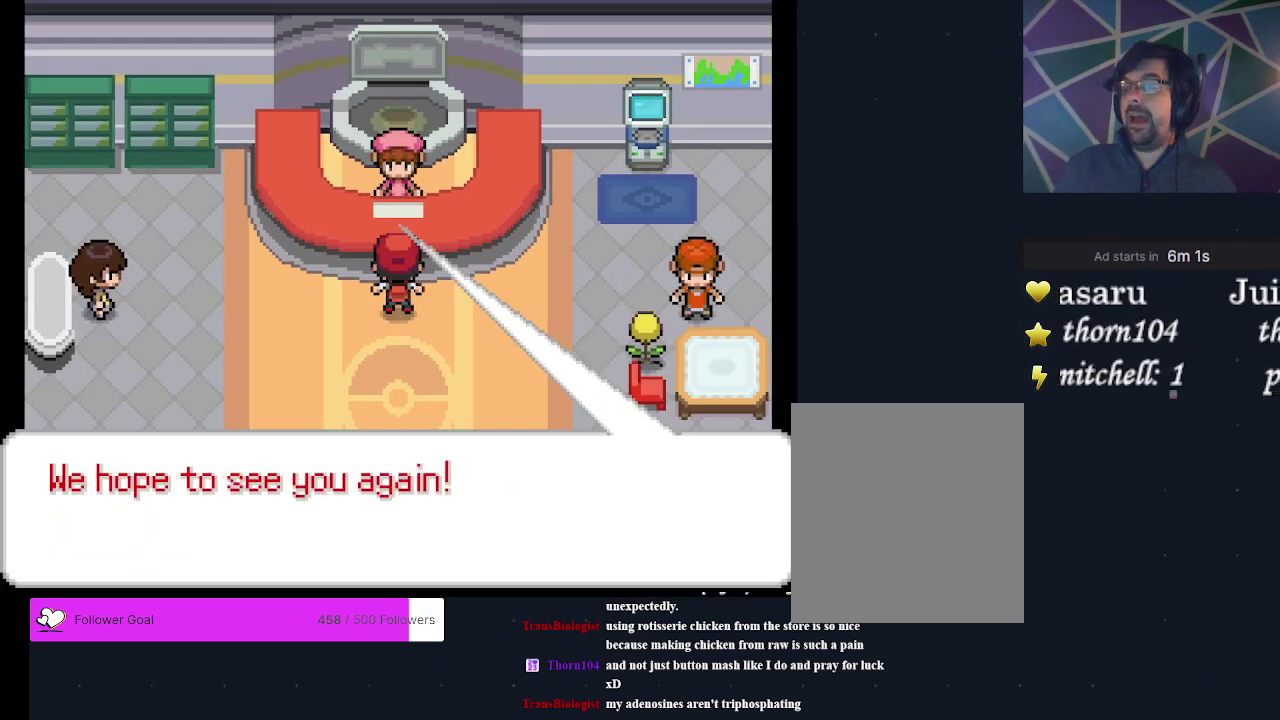
{"dt_ms": 300, "buttons": ["DPAD_DOWN"], "events": [[33, "A", "down"], [100, "A", "up"]]}
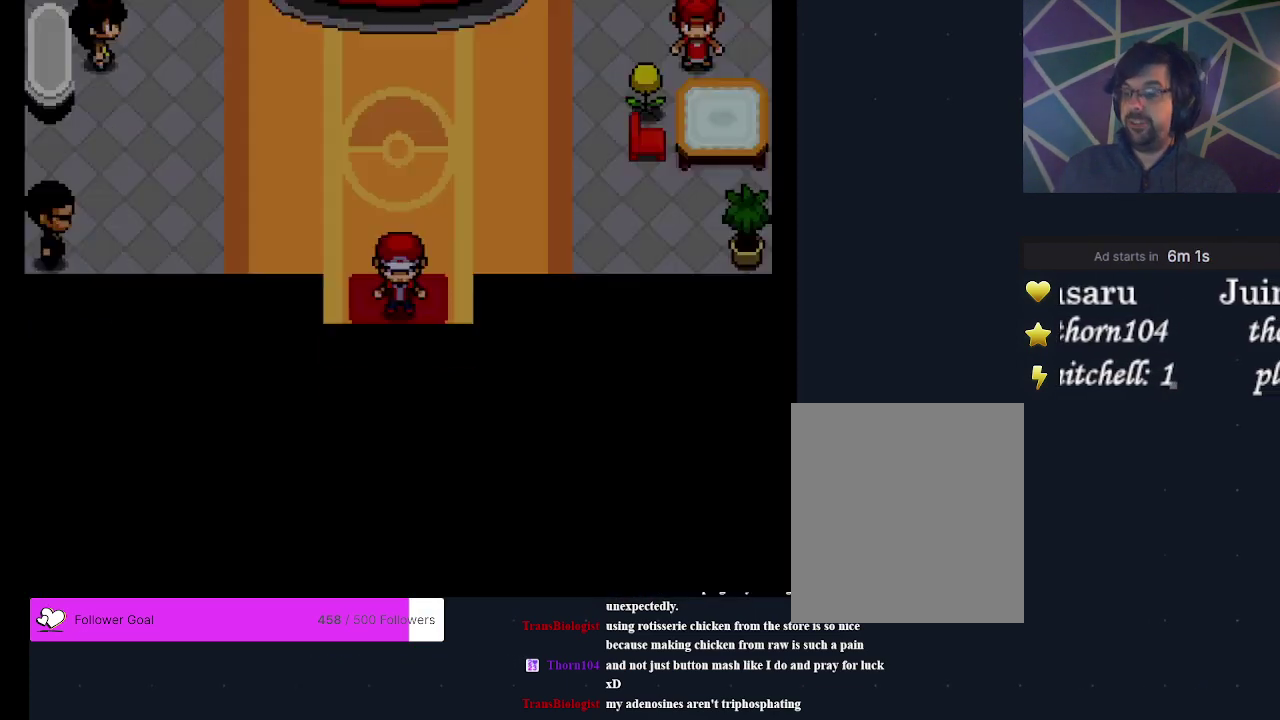
{"dt_ms": 500, "buttons": [], "events": [[133, "DPAD_DOWN", "up"]]}
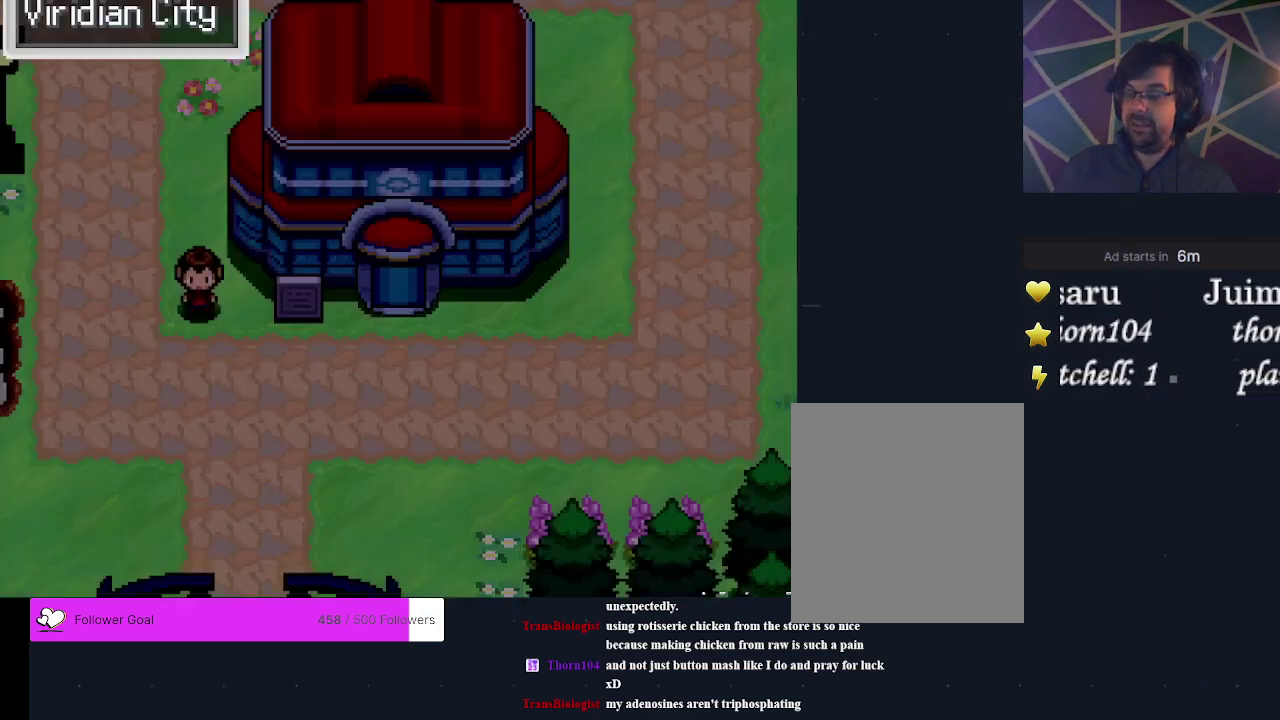
{"dt_ms": 500, "buttons": ["DPAD_LEFT"], "events": [[433, "DPAD_LEFT", "down"]]}
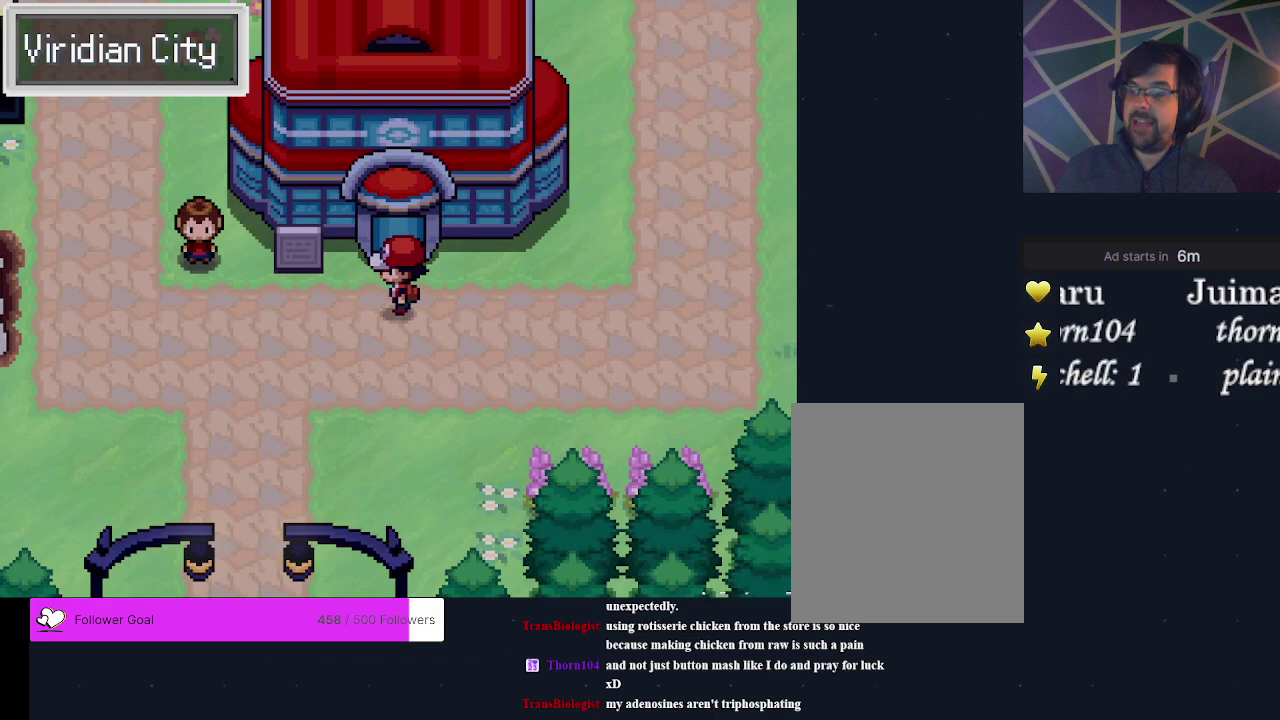
{"dt_ms": 500, "buttons": ["DPAD_UP"], "events": [[333, "DPAD_LEFT", "up"], [400, "DPAD_UP", "down"]]}
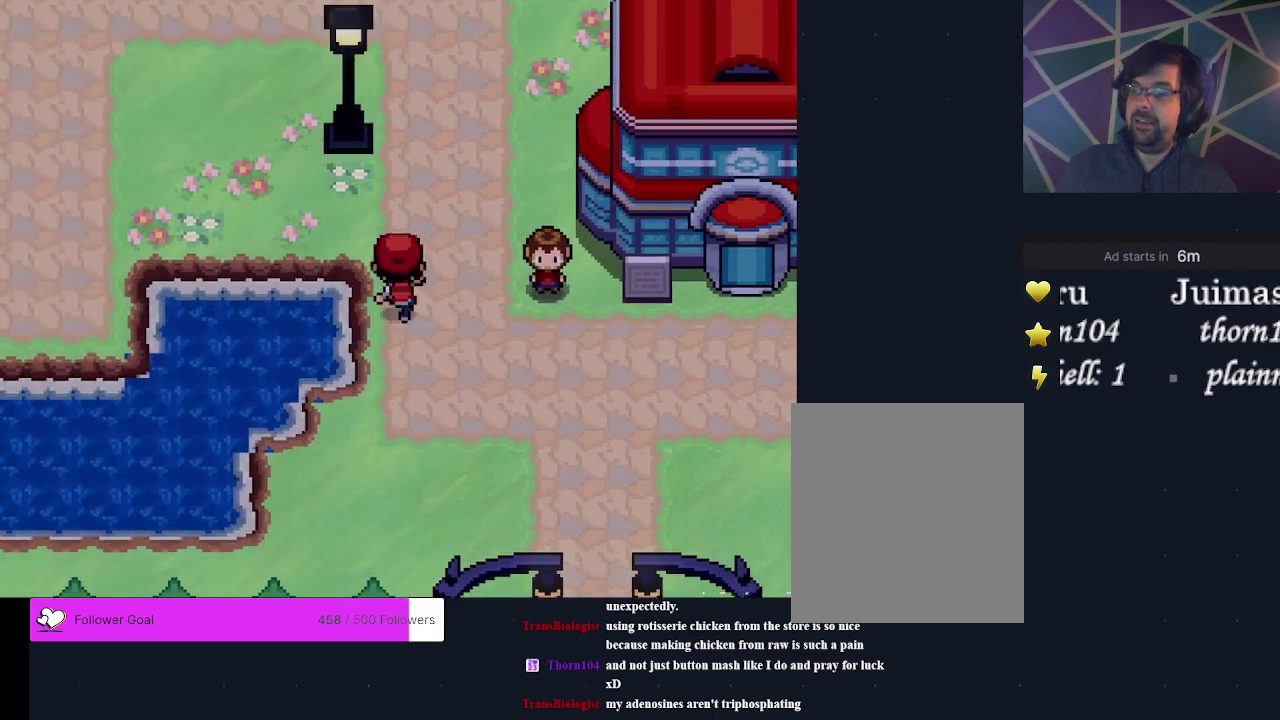
{"dt_ms": 300, "buttons": [], "events": [[233, "DPAD_UP", "up"]]}